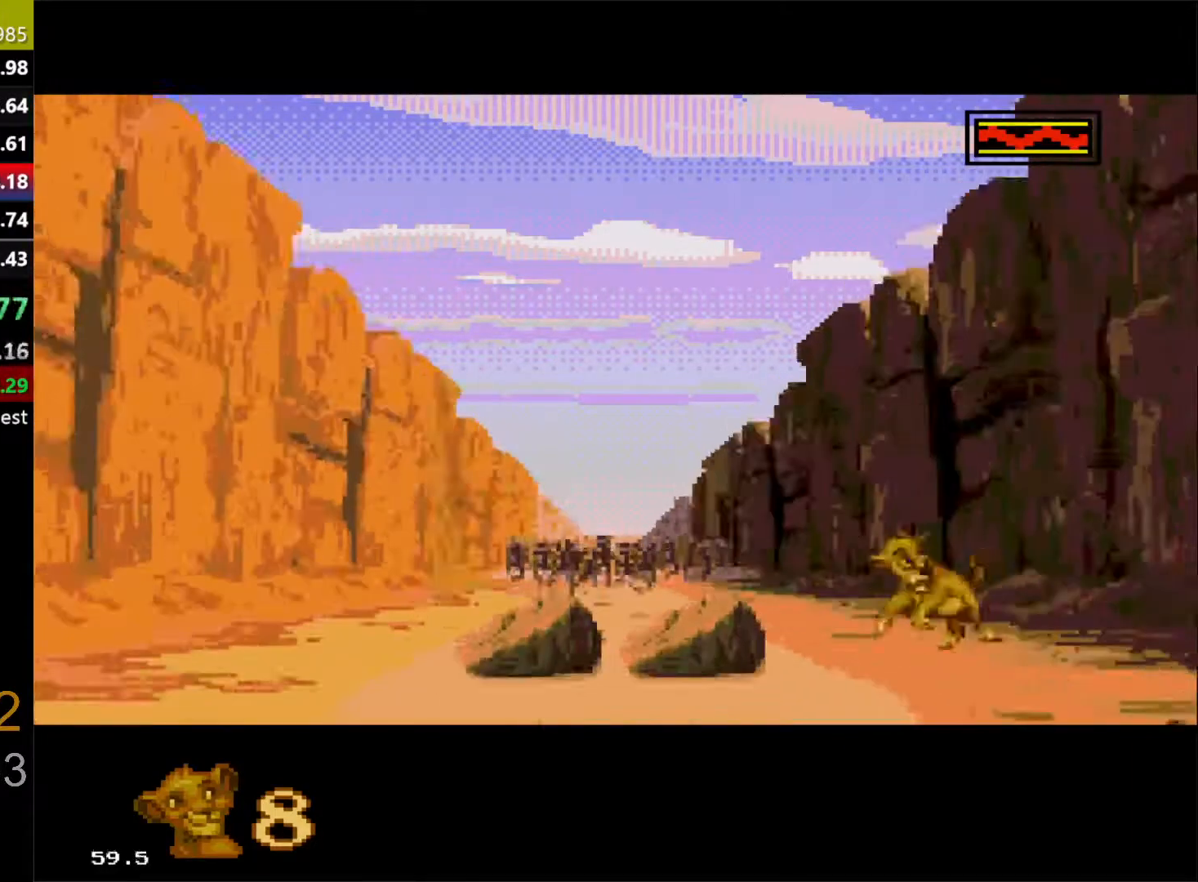
Gameplay with a controller (Xbox layout); each line is a JSON object with the inputs held at the frame after it. "events" lists button and stick changes between this image and that frame as [ms after this image, input, new state], when the widget could be followed in between. Not read: L1 L2 L3 R1 R2 R3.
{"buttons": ["DPAD_LEFT"], "events": [[17, "DPAD_RIGHT", "down"], [167, "DPAD_LEFT", "down"], [167, "DPAD_RIGHT", "up"]]}
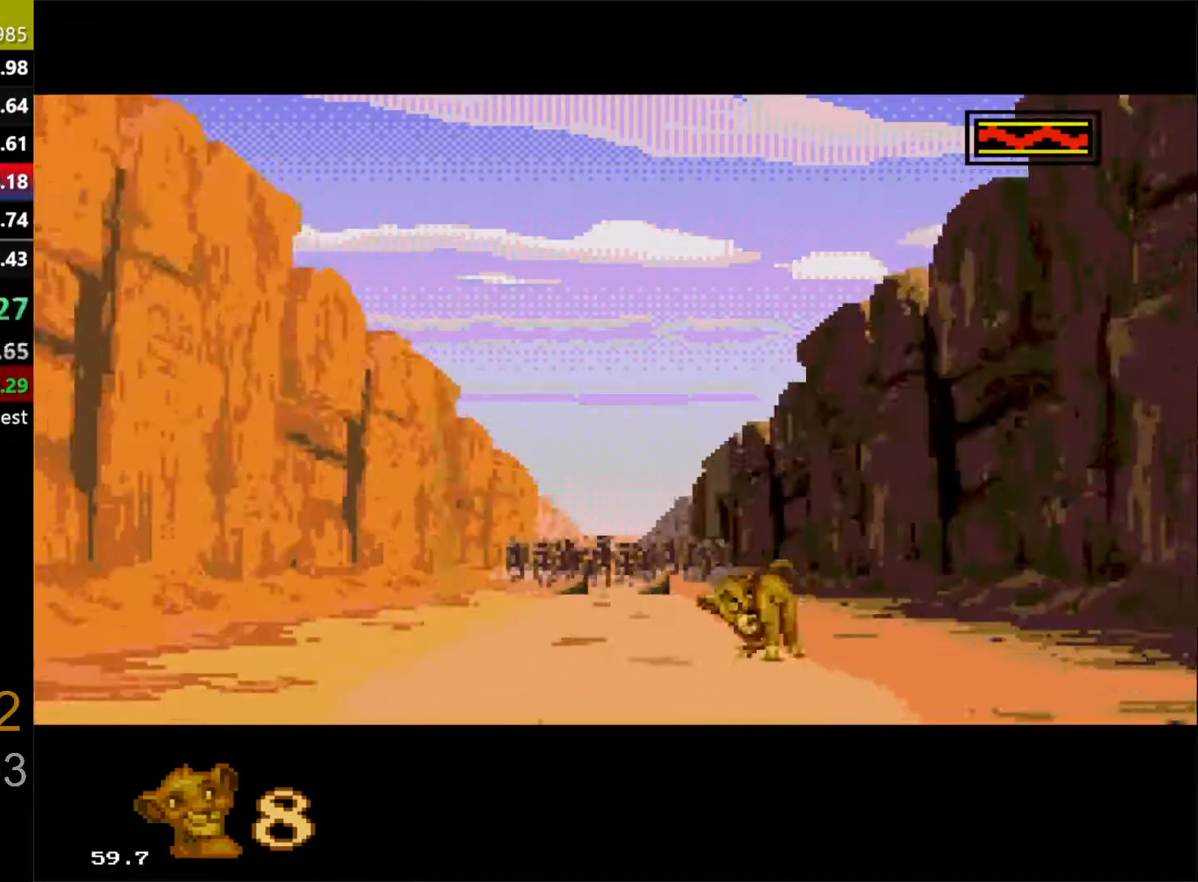
{"buttons": ["DPAD_LEFT"], "events": [[300, "DPAD_LEFT", "up"], [317, "DPAD_RIGHT", "down"], [467, "DPAD_LEFT", "down"], [467, "DPAD_RIGHT", "up"]]}
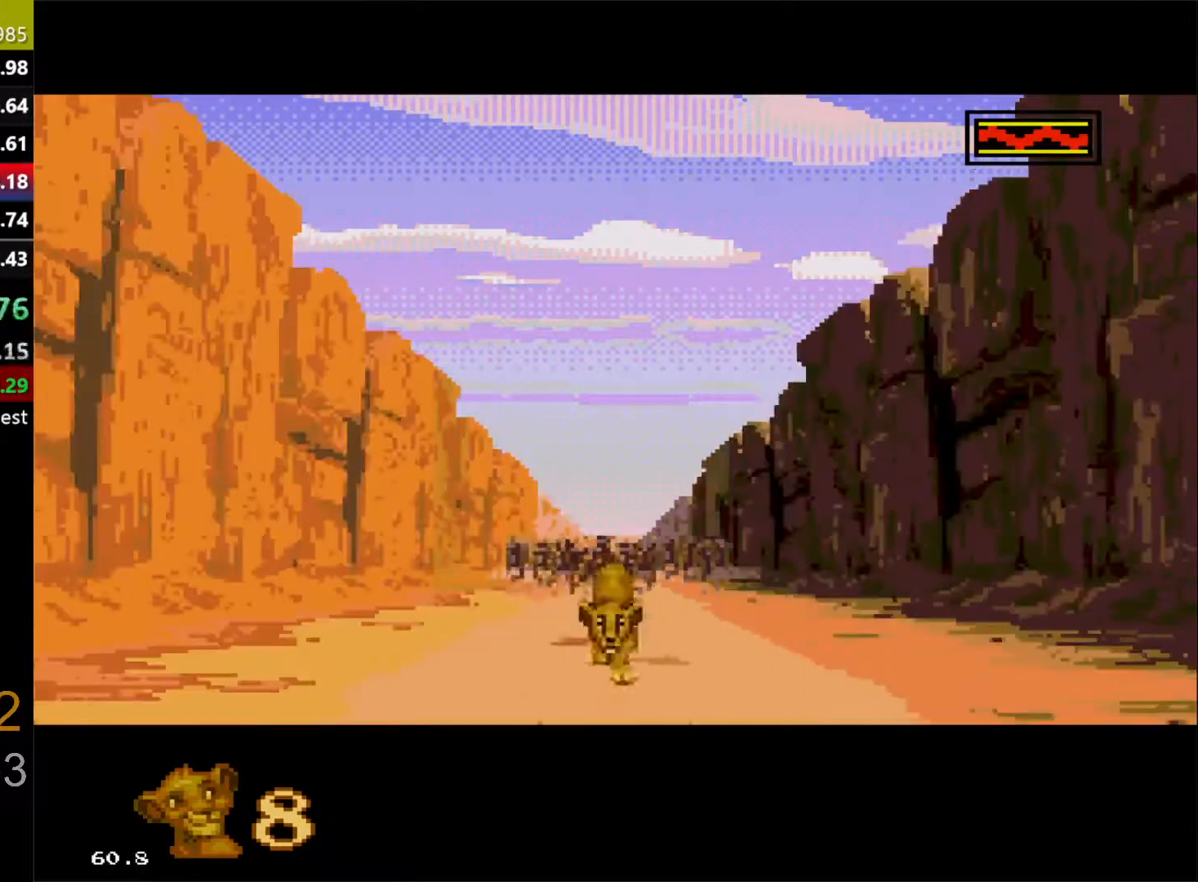
{"buttons": [], "events": [[67, "DPAD_UP", "down"], [433, "DPAD_UP", "up"], [500, "DPAD_LEFT", "up"]]}
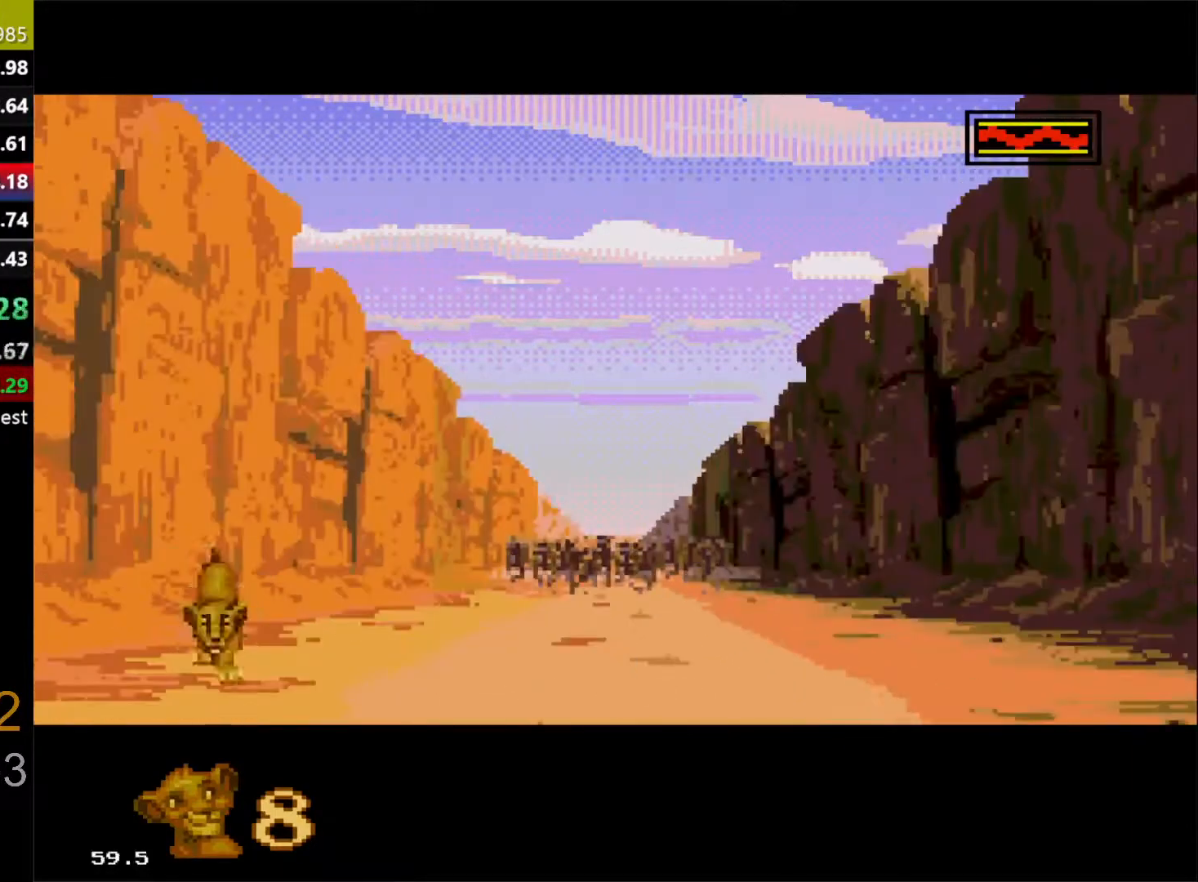
{"buttons": ["DPAD_RIGHT"], "events": [[17, "DPAD_RIGHT", "down"], [100, "DPAD_DOWN", "down"], [200, "DPAD_DOWN", "up"], [217, "DPAD_LEFT", "down"], [217, "DPAD_RIGHT", "up"], [400, "DPAD_LEFT", "up"], [417, "DPAD_RIGHT", "down"]]}
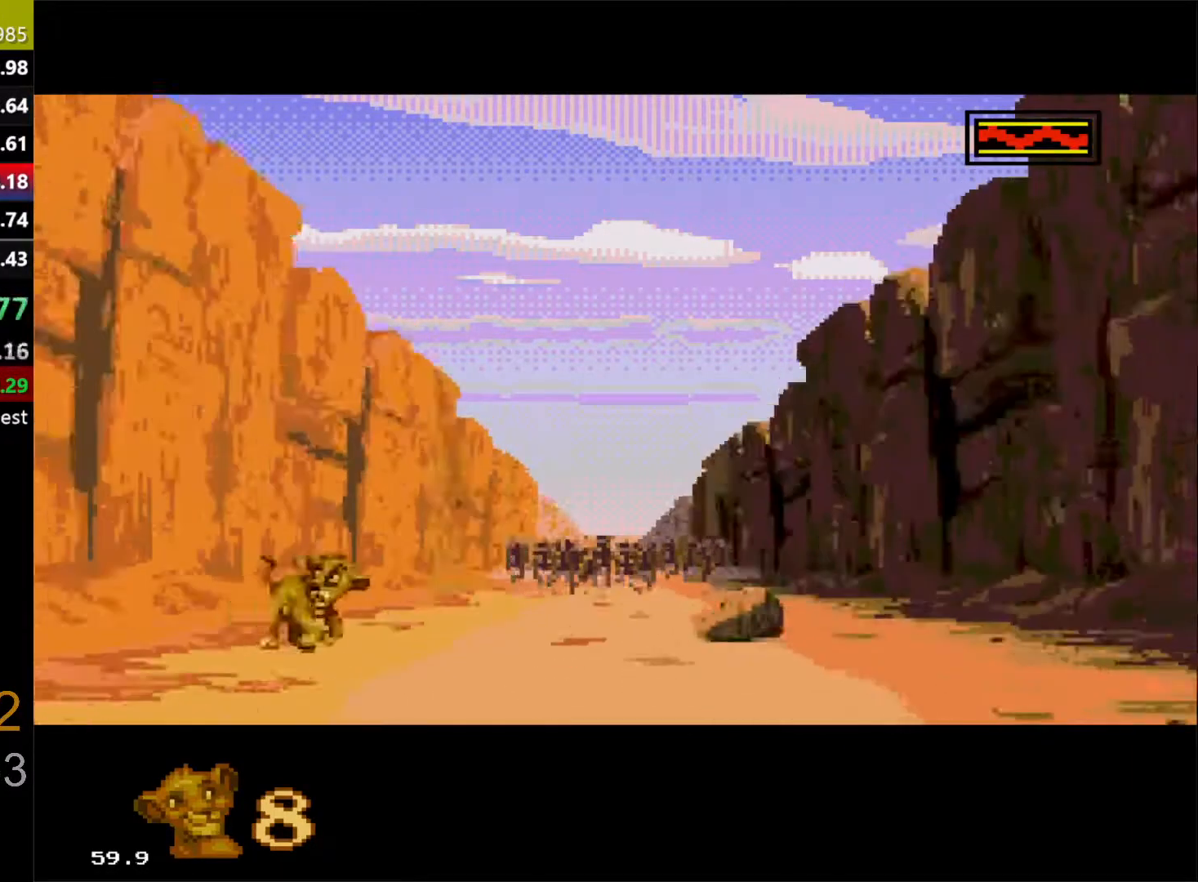
{"buttons": ["DPAD_RIGHT"], "events": []}
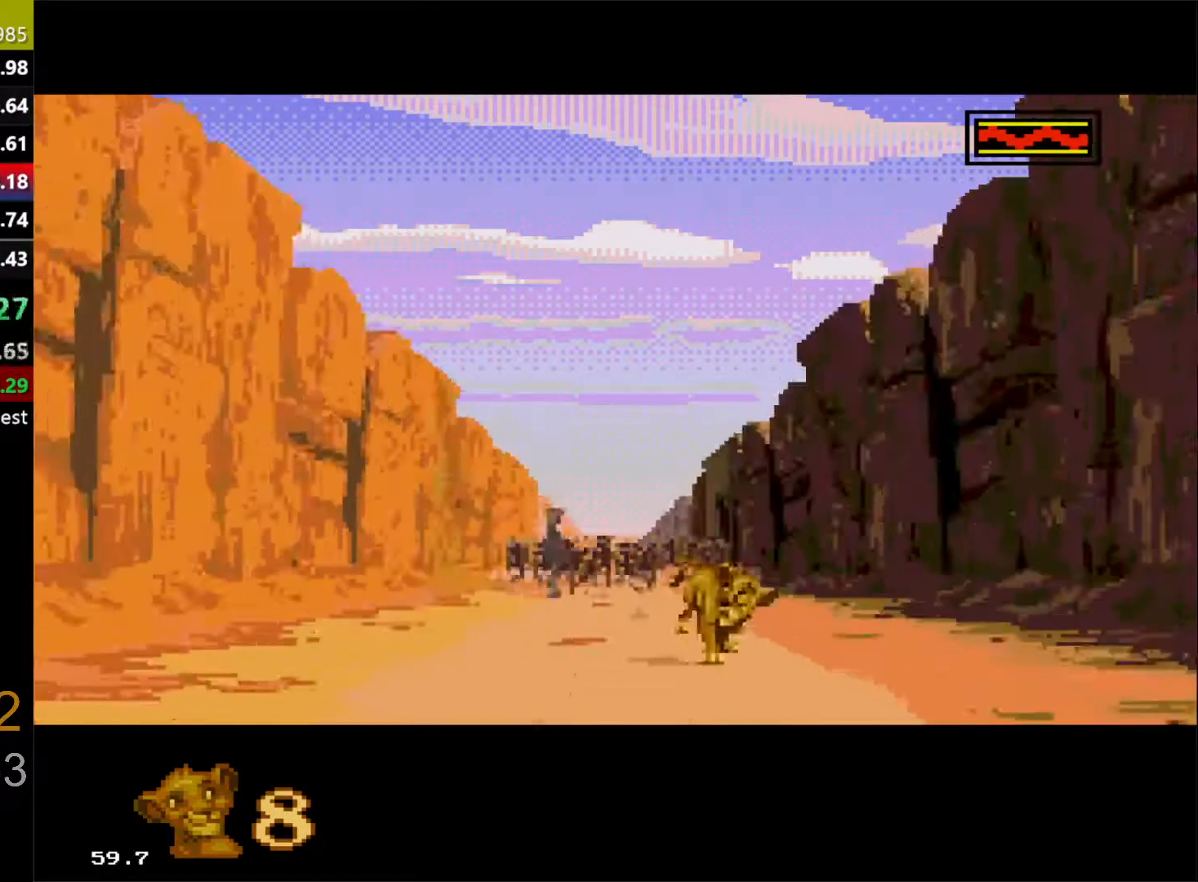
{"buttons": ["DPAD_DOWN", "DPAD_RIGHT"], "events": [[83, "DPAD_RIGHT", "up"], [100, "DPAD_LEFT", "down"], [400, "DPAD_LEFT", "up"], [400, "DPAD_RIGHT", "down"], [450, "DPAD_DOWN", "down"]]}
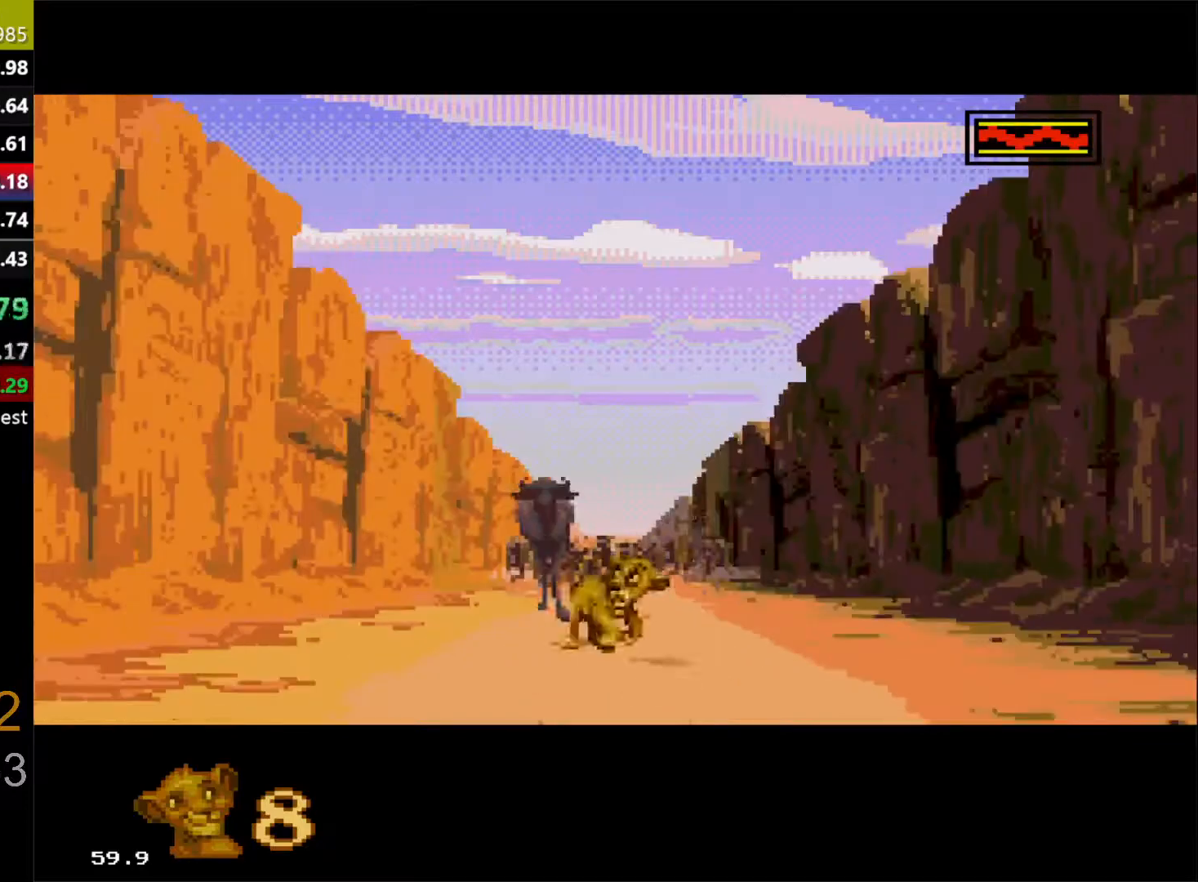
{"buttons": ["DPAD_LEFT"]}
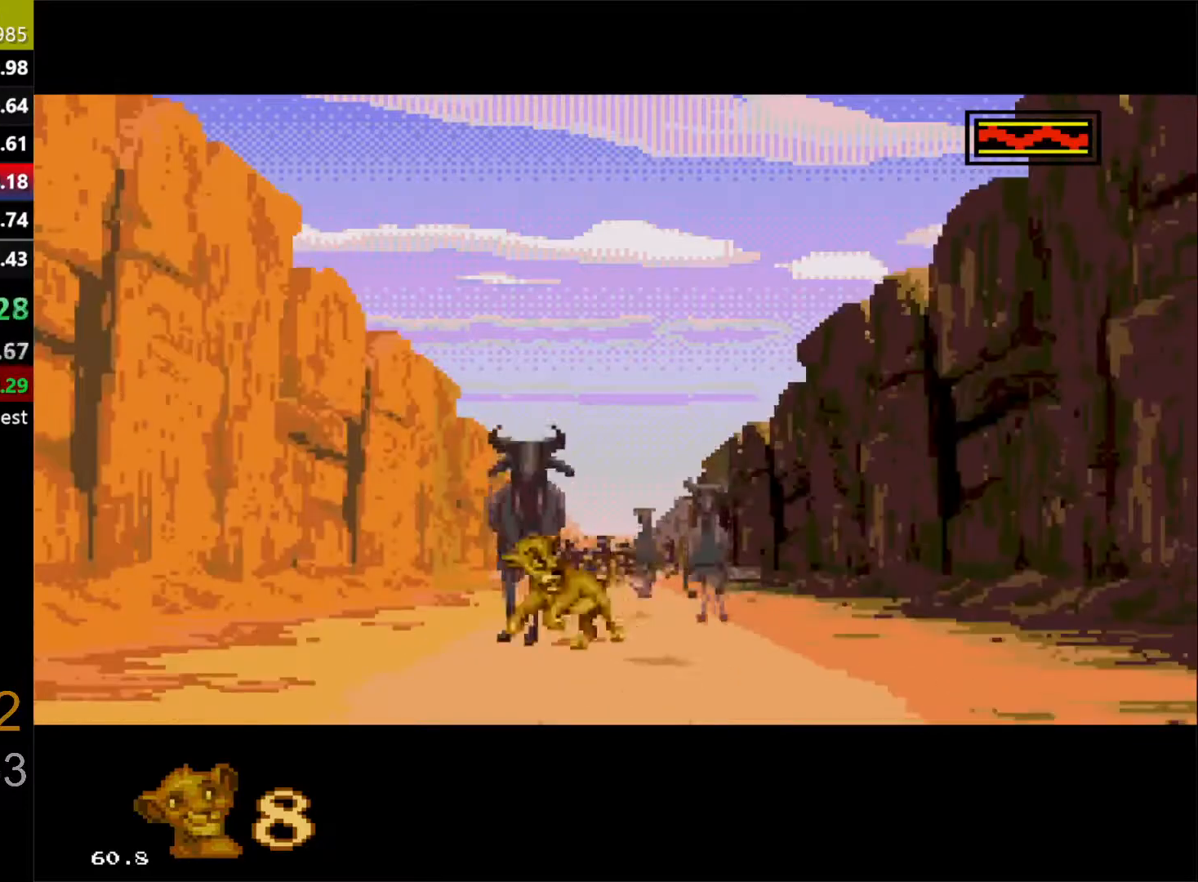
{"buttons": [], "events": [[17, "DPAD_LEFT", "up"], [17, "DPAD_RIGHT", "down"], [167, "DPAD_RIGHT", "up"]]}
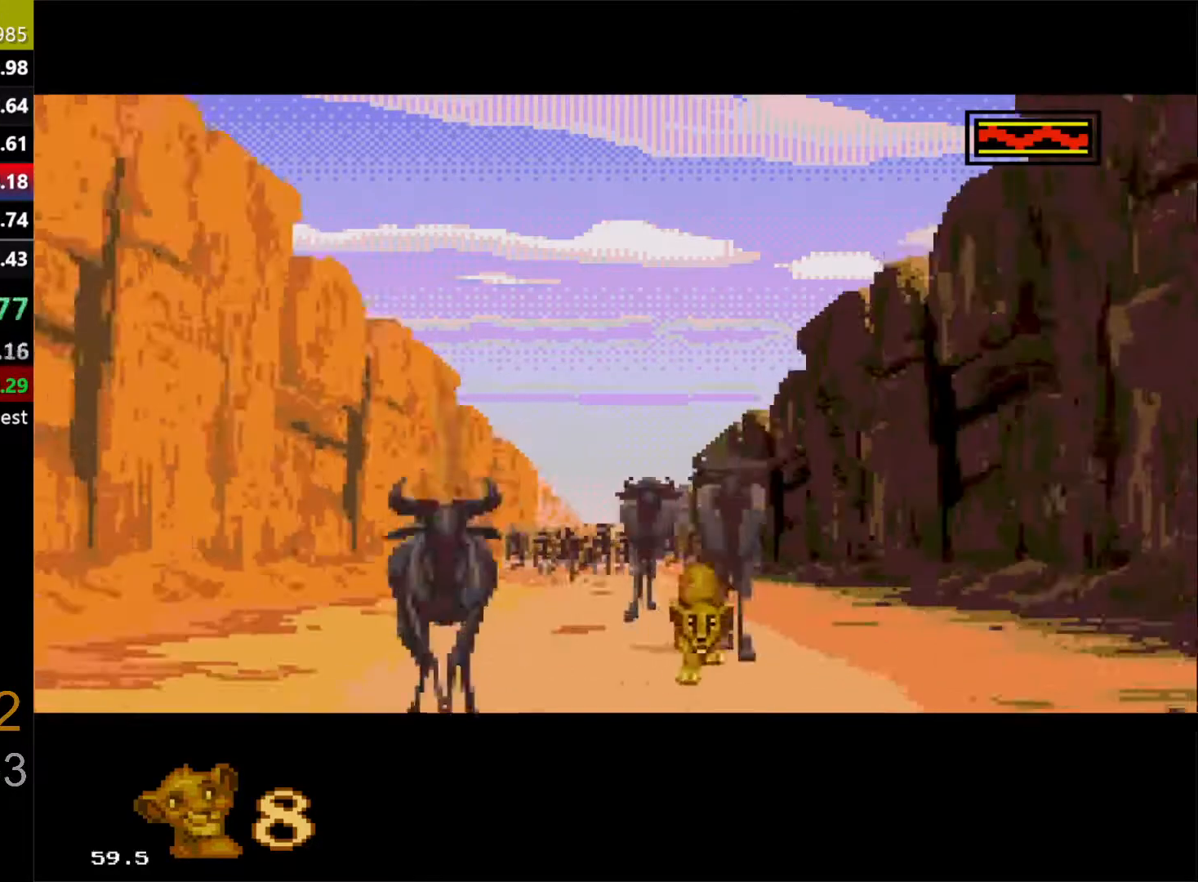
{"buttons": ["DPAD_LEFT"], "events": [[200, "DPAD_LEFT", "down"]]}
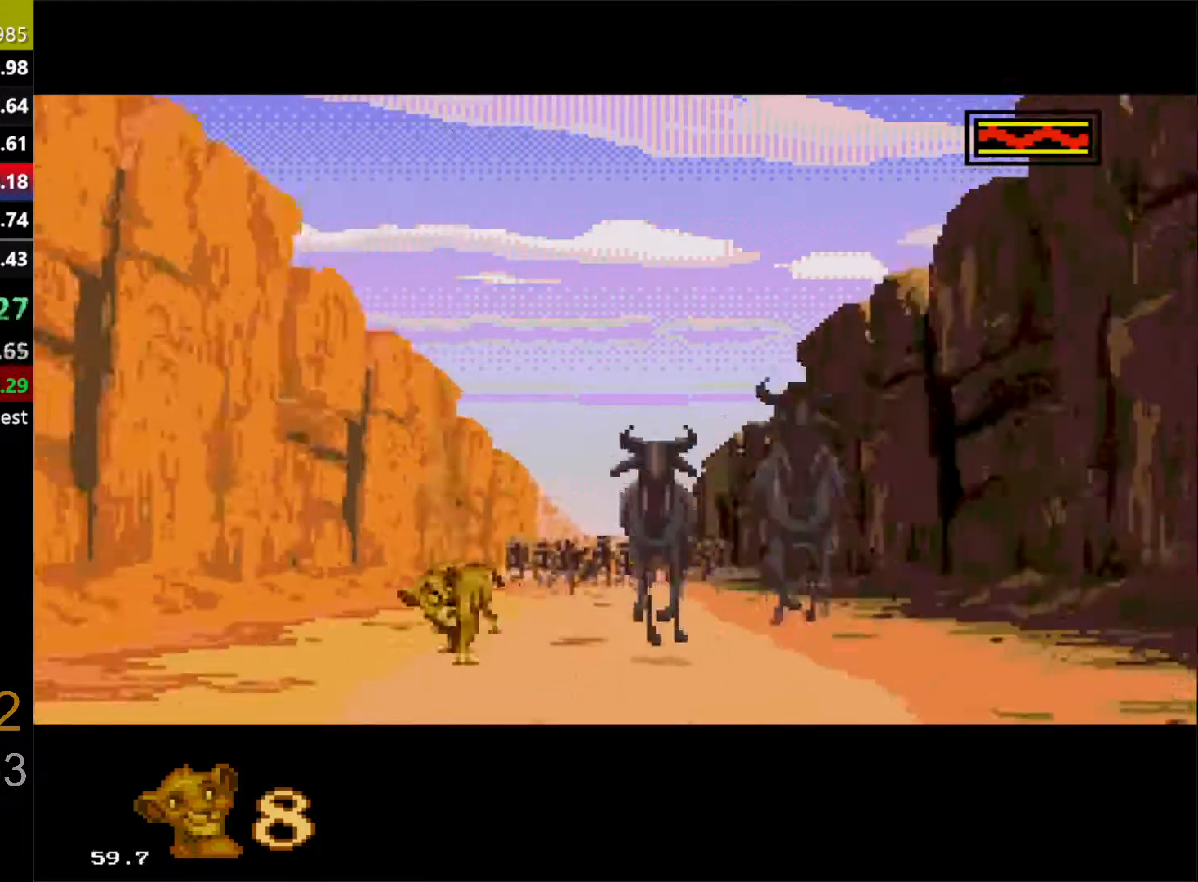
{"buttons": ["DPAD_RIGHT"], "events": [[183, "DPAD_LEFT", "up"], [183, "DPAD_RIGHT", "down"], [333, "DPAD_LEFT", "down"], [333, "DPAD_RIGHT", "up"], [333, "DPAD_UP", "down"], [450, "DPAD_LEFT", "up"], [467, "DPAD_RIGHT", "down"], [467, "DPAD_UP", "up"]]}
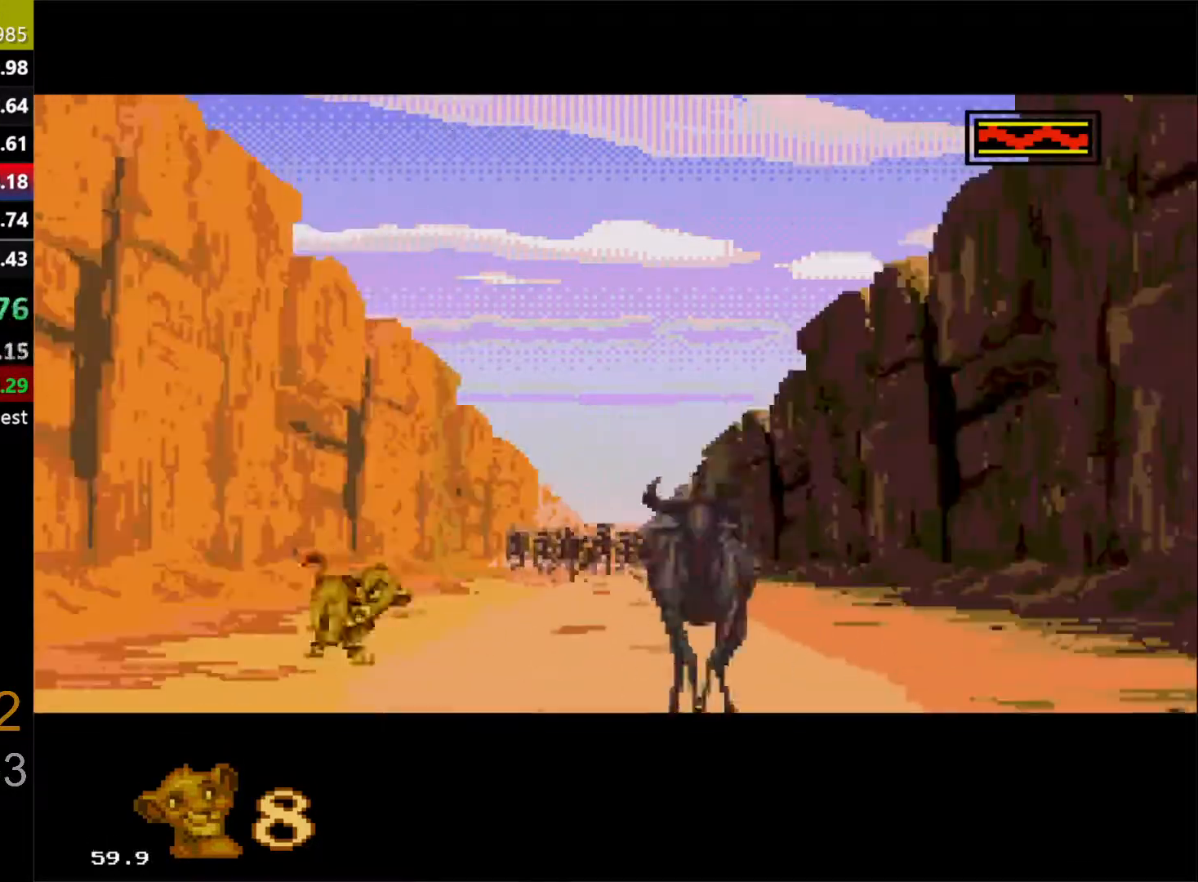
{"buttons": ["DPAD_RIGHT"], "events": []}
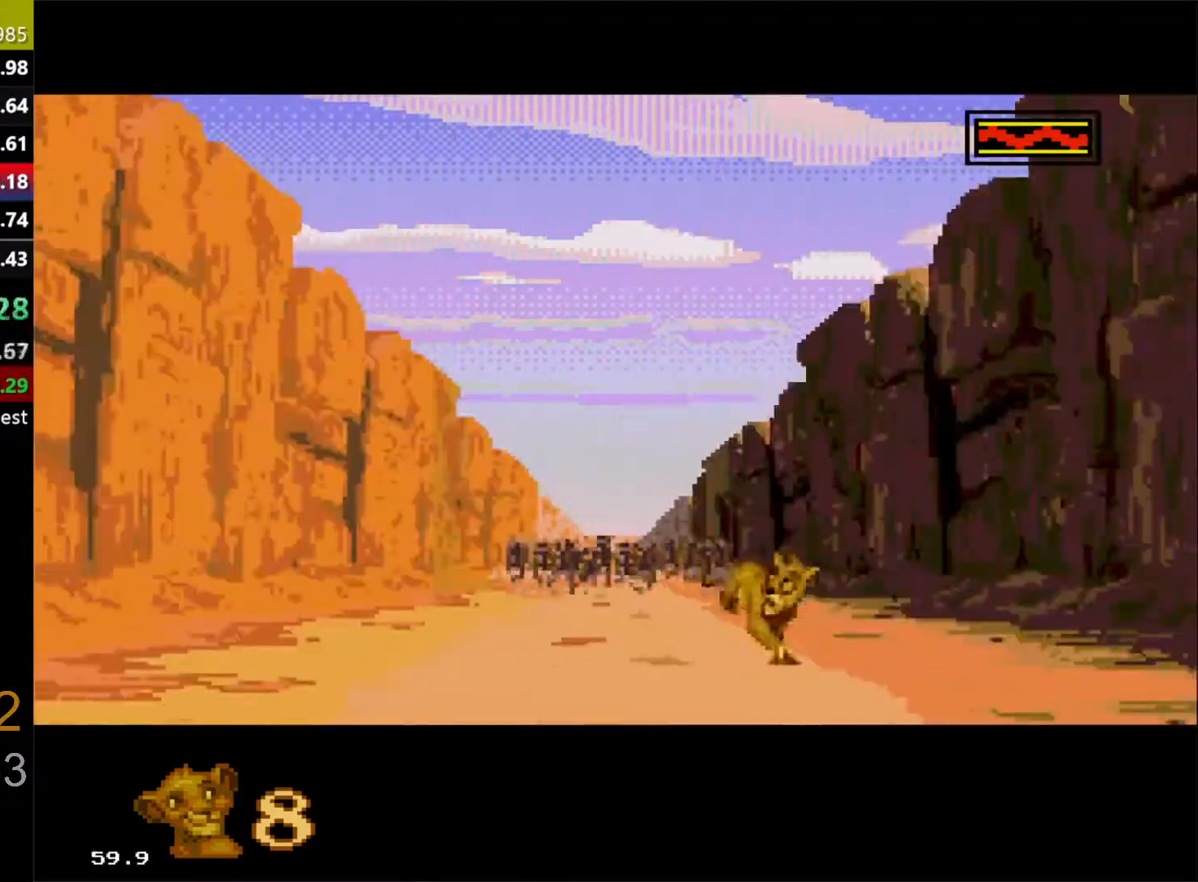
{"buttons": ["DPAD_RIGHT"], "events": [[67, "DPAD_LEFT", "down"], [67, "DPAD_RIGHT", "up"], [83, "DPAD_UP", "down"], [283, "DPAD_UP", "up"], [300, "DPAD_LEFT", "up"], [300, "DPAD_RIGHT", "down"]]}
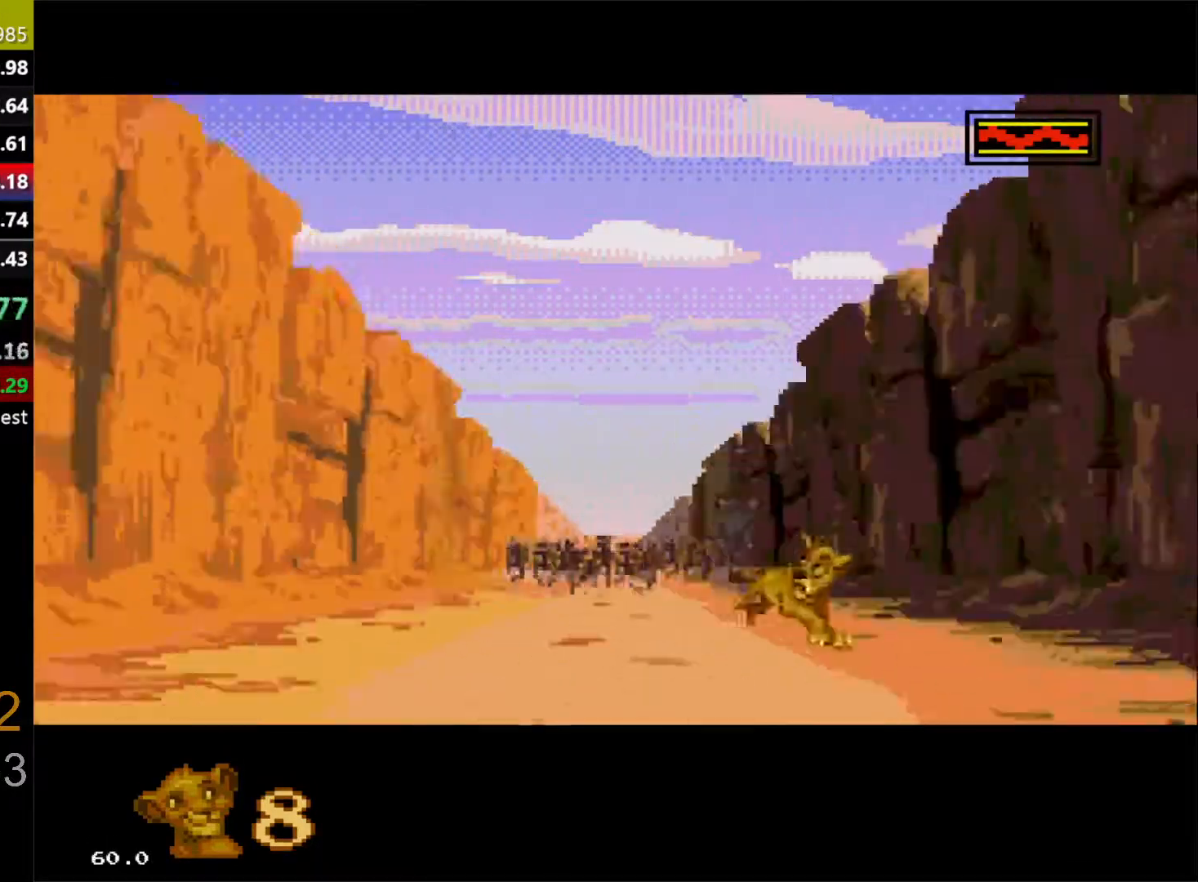
{"buttons": [], "events": [[283, "DPAD_RIGHT", "up"]]}
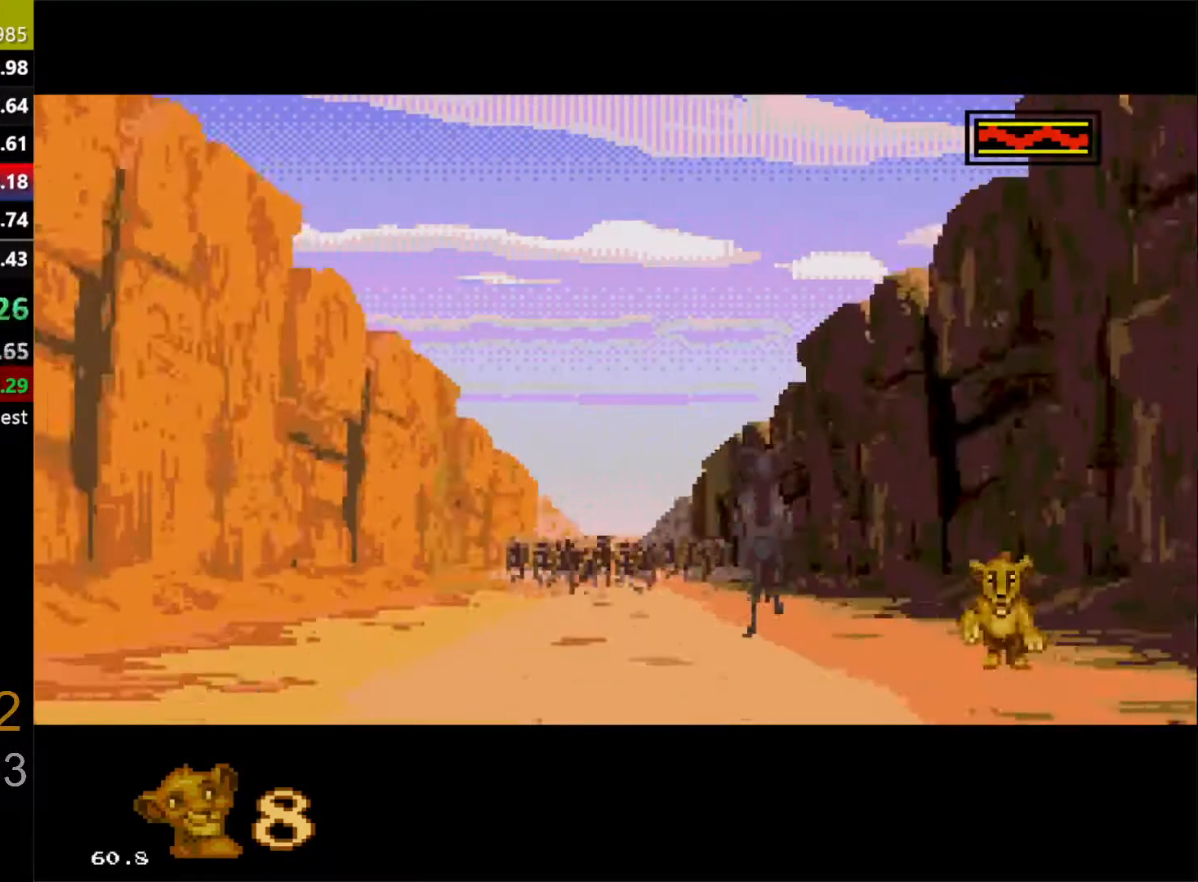
{"buttons": ["DPAD_LEFT"], "events": [[283, "DPAD_LEFT", "down"]]}
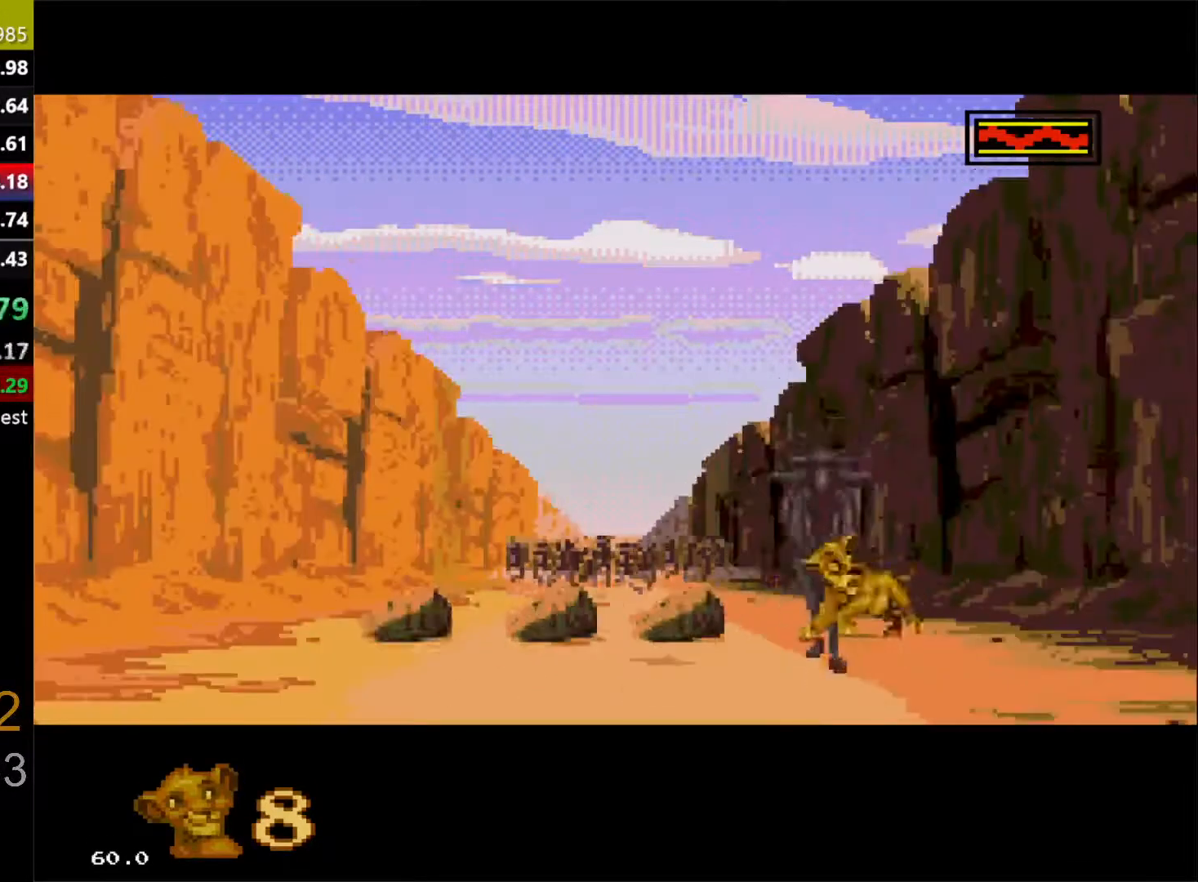
{"buttons": ["DPAD_RIGHT"], "events": [[383, "DPAD_LEFT", "up"], [383, "DPAD_RIGHT", "down"]]}
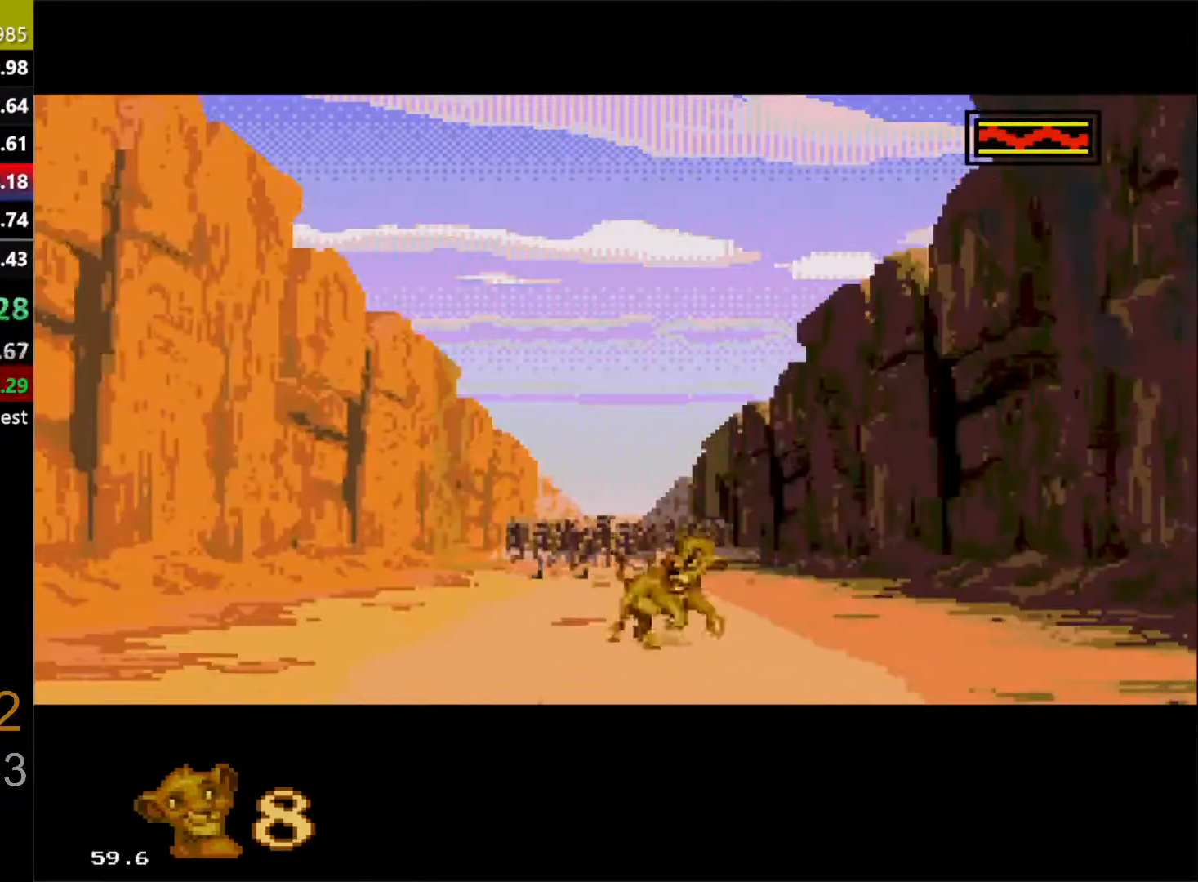
{"buttons": ["DPAD_RIGHT"], "events": [[33, "DPAD_RIGHT", "up"], [50, "DPAD_LEFT", "down"], [67, "DPAD_UP", "down"], [167, "DPAD_LEFT", "up"], [167, "DPAD_RIGHT", "down"], [167, "DPAD_UP", "up"], [333, "DPAD_LEFT", "down"], [333, "DPAD_RIGHT", "up"], [350, "DPAD_UP", "down"], [450, "DPAD_LEFT", "up"], [450, "DPAD_UP", "up"], [467, "DPAD_RIGHT", "down"]]}
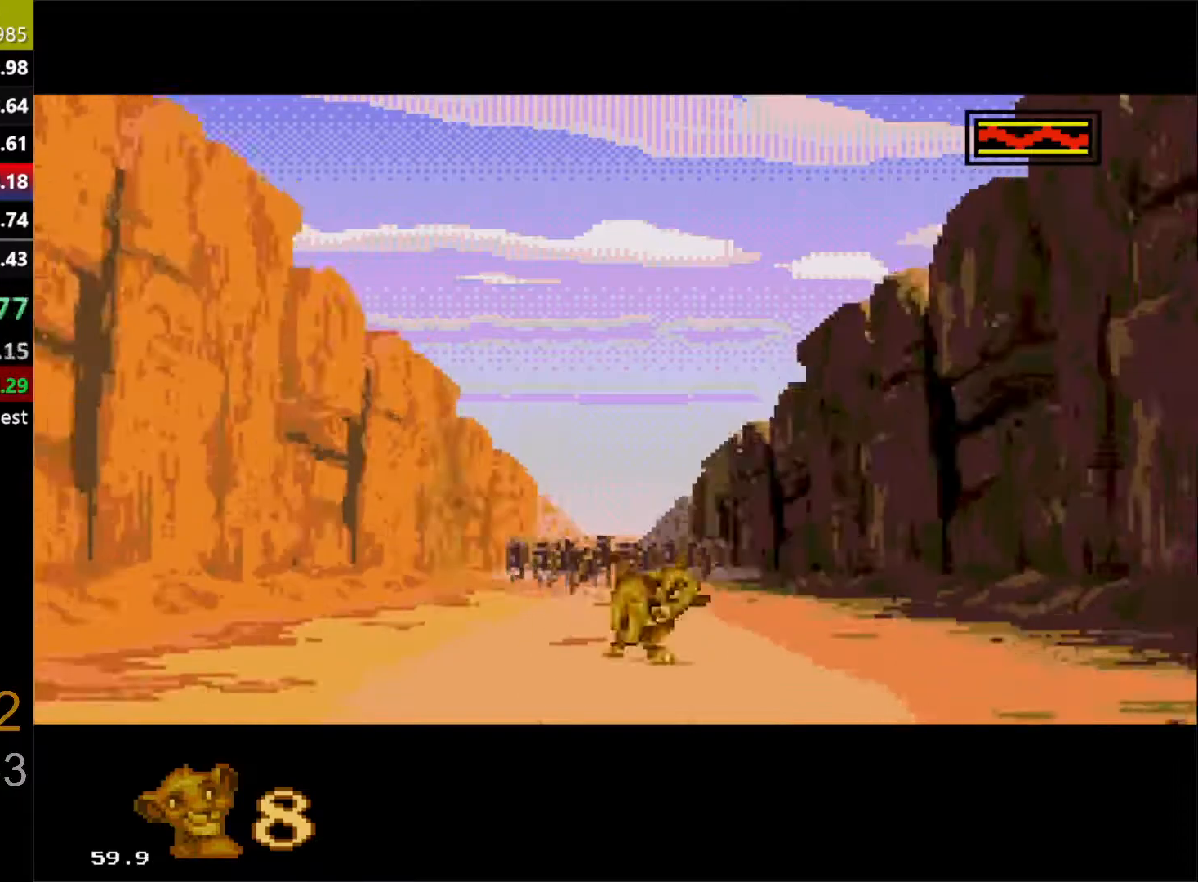
{"buttons": ["DPAD_UP", "DPAD_LEFT"], "events": [[100, "DPAD_RIGHT", "up"], [117, "DPAD_LEFT", "down"], [117, "DPAD_UP", "down"], [250, "DPAD_LEFT", "up"], [250, "DPAD_RIGHT", "down"], [250, "DPAD_UP", "up"], [417, "DPAD_LEFT", "down"], [417, "DPAD_RIGHT", "up"], [417, "DPAD_UP", "down"]]}
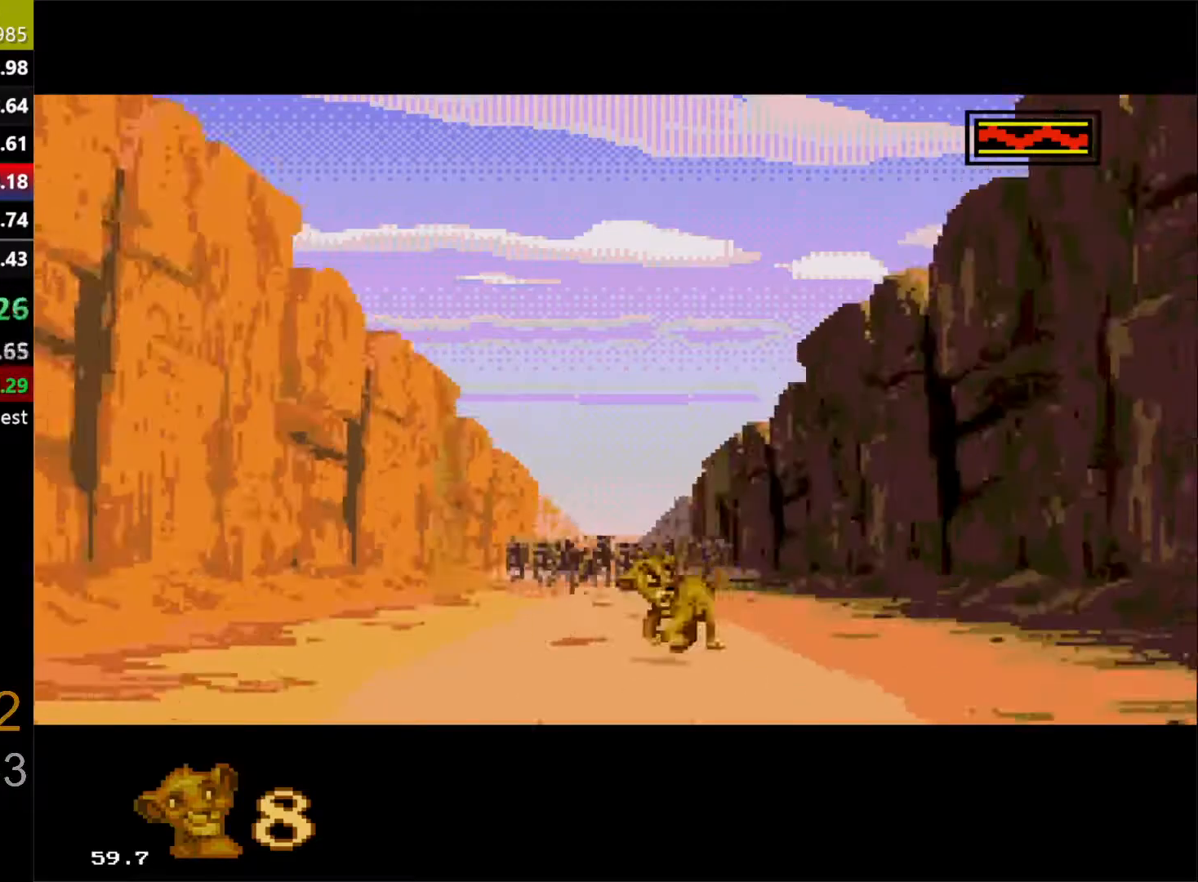
{"buttons": ["DPAD_RIGHT"], "events": [[33, "DPAD_LEFT", "up"], [33, "DPAD_UP", "up"], [50, "DPAD_RIGHT", "down"], [67, "DPAD_DOWN", "down"], [133, "DPAD_DOWN", "up"], [217, "DPAD_RIGHT", "up"], [233, "DPAD_LEFT", "down"], [500, "DPAD_LEFT", "up"], [500, "DPAD_RIGHT", "down"]]}
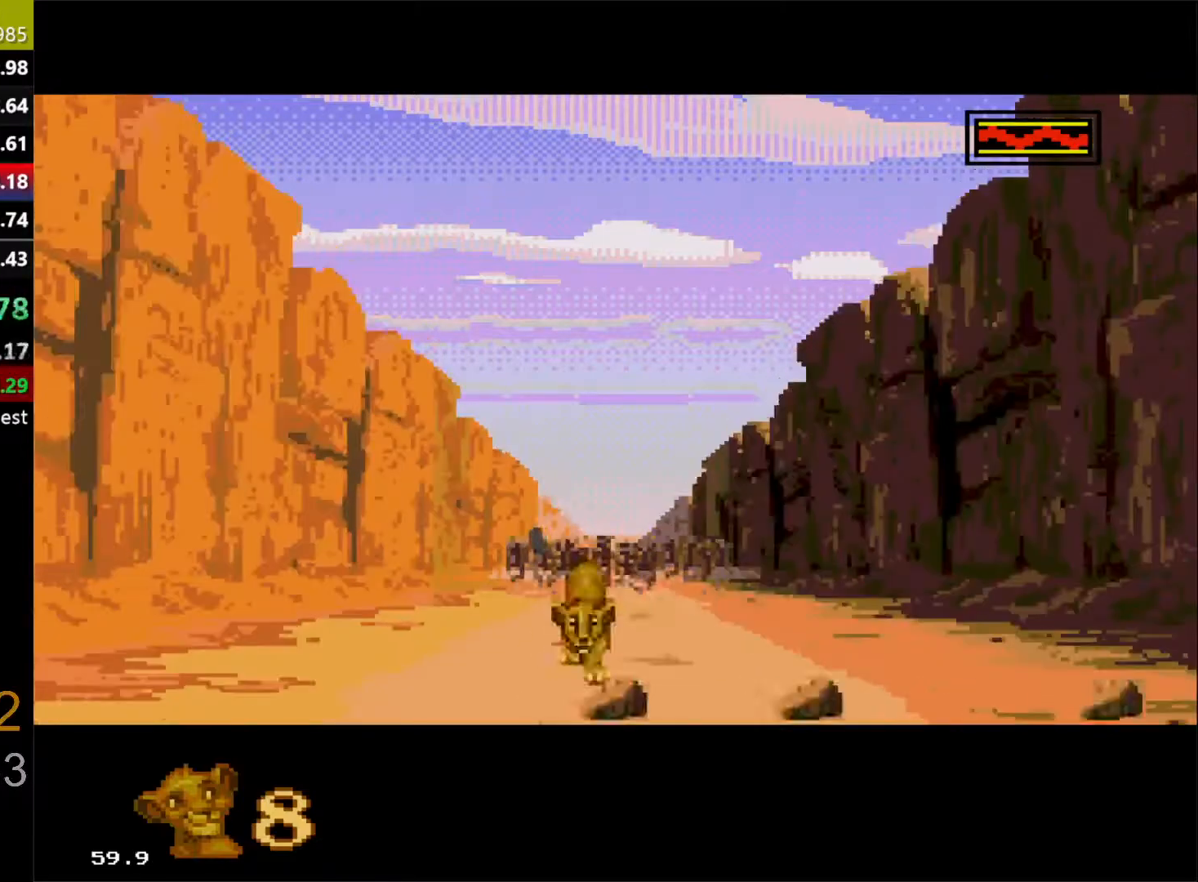
{"buttons": ["DPAD_LEFT"], "events": [[217, "DPAD_LEFT", "down"], [217, "DPAD_RIGHT", "up"], [233, "DPAD_UP", "down"], [317, "DPAD_UP", "up"]]}
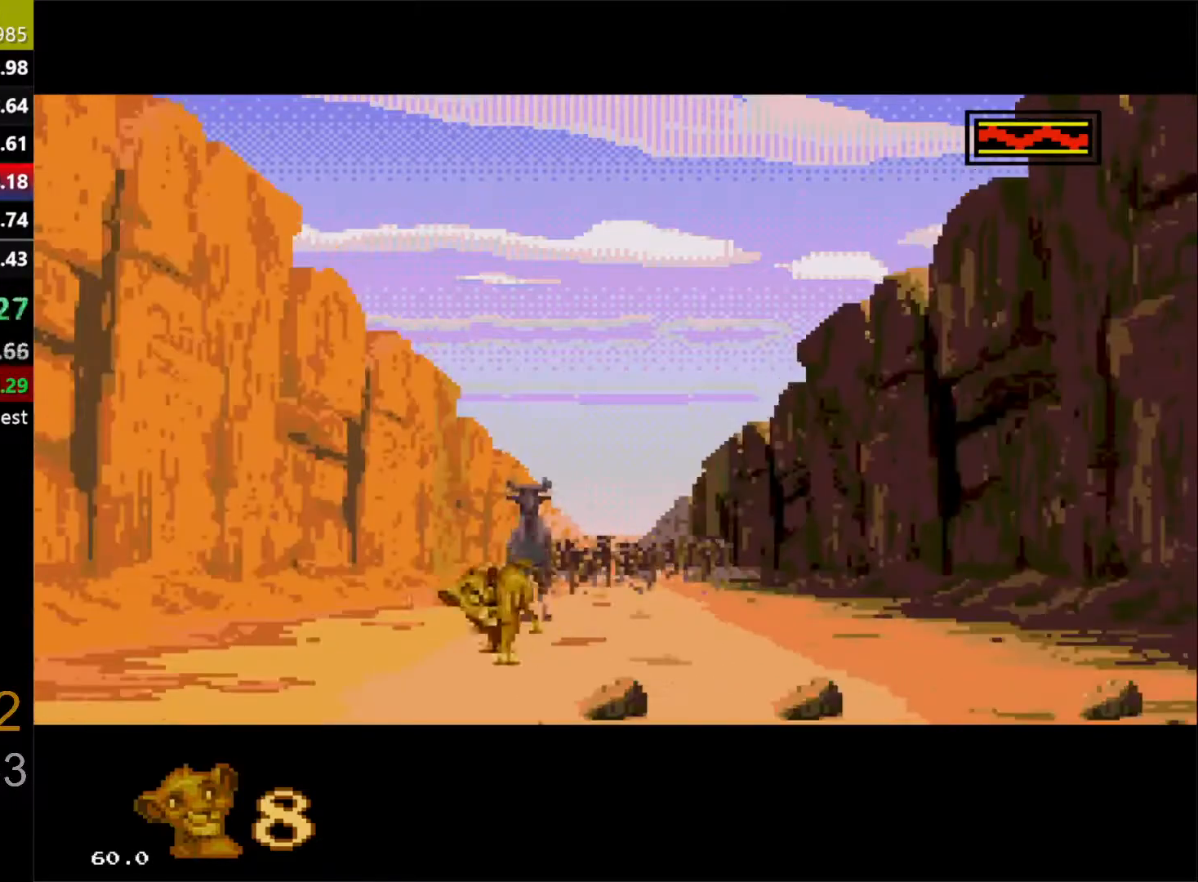
{"buttons": ["DPAD_UP", "DPAD_LEFT"], "events": [[267, "DPAD_LEFT", "up"], [283, "DPAD_RIGHT", "down"], [300, "DPAD_DOWN", "down"], [383, "DPAD_DOWN", "up"], [383, "DPAD_RIGHT", "up"], [417, "DPAD_LEFT", "down"], [417, "DPAD_UP", "down"]]}
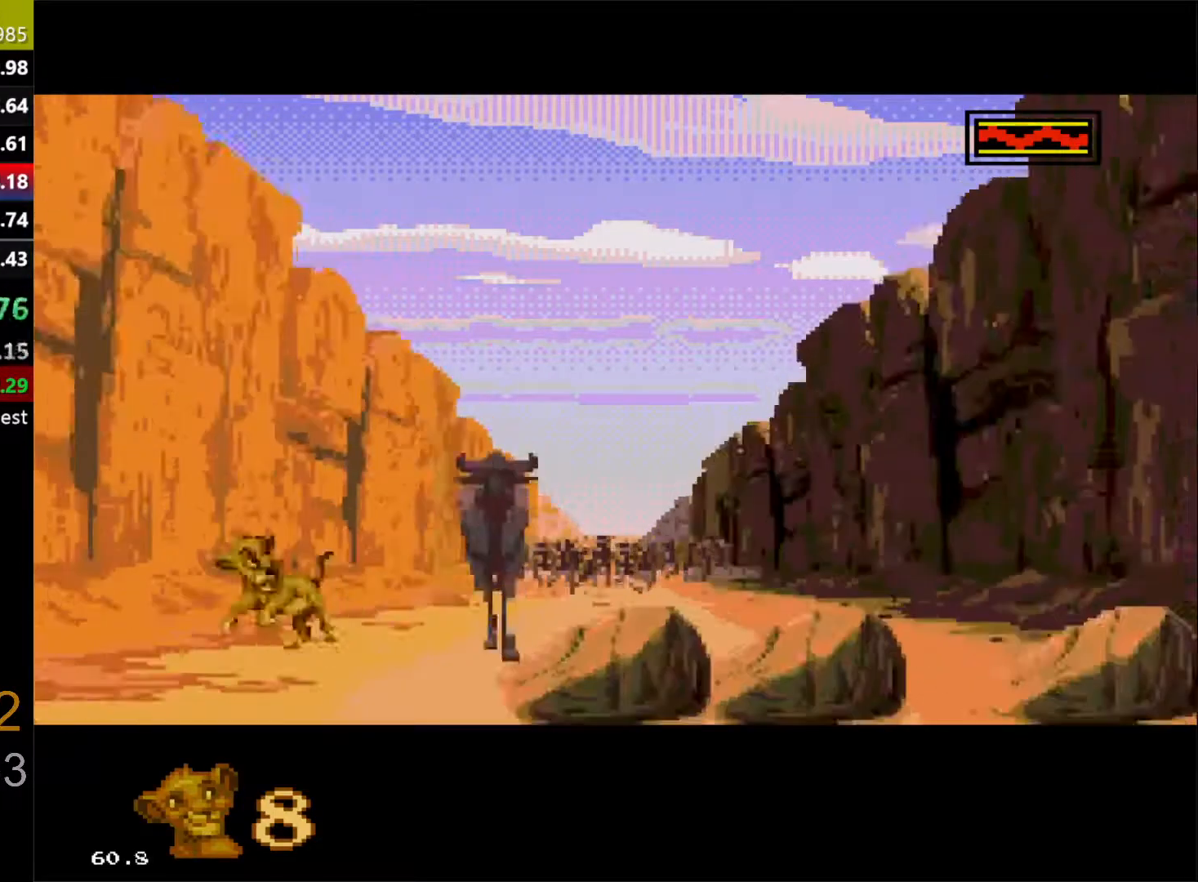
{"buttons": ["DPAD_RIGHT"], "events": [[17, "DPAD_UP", "up"], [33, "DPAD_LEFT", "up"], [50, "DPAD_RIGHT", "down"], [167, "DPAD_RIGHT", "up"], [333, "DPAD_RIGHT", "down"]]}
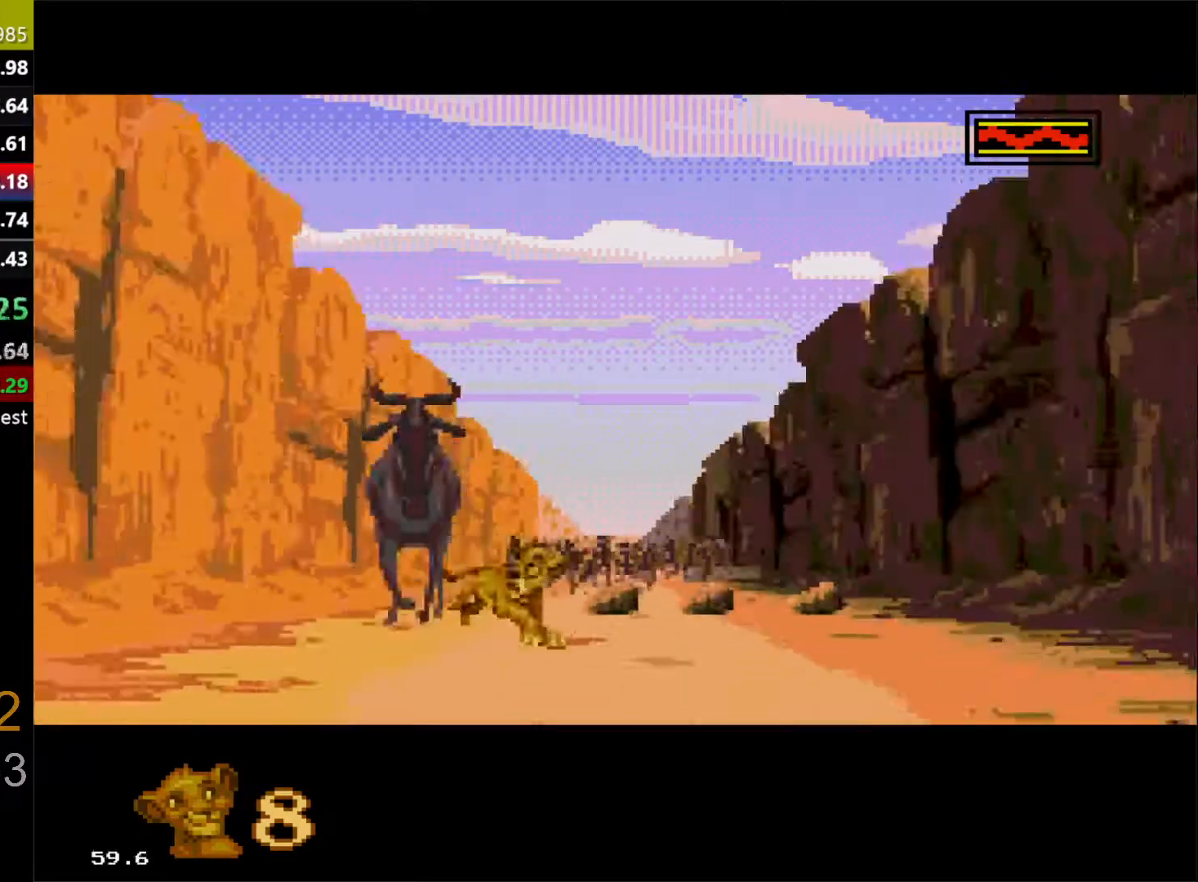
{"buttons": ["DPAD_LEFT"], "events": [[317, "DPAD_RIGHT", "up"], [333, "DPAD_LEFT", "down"]]}
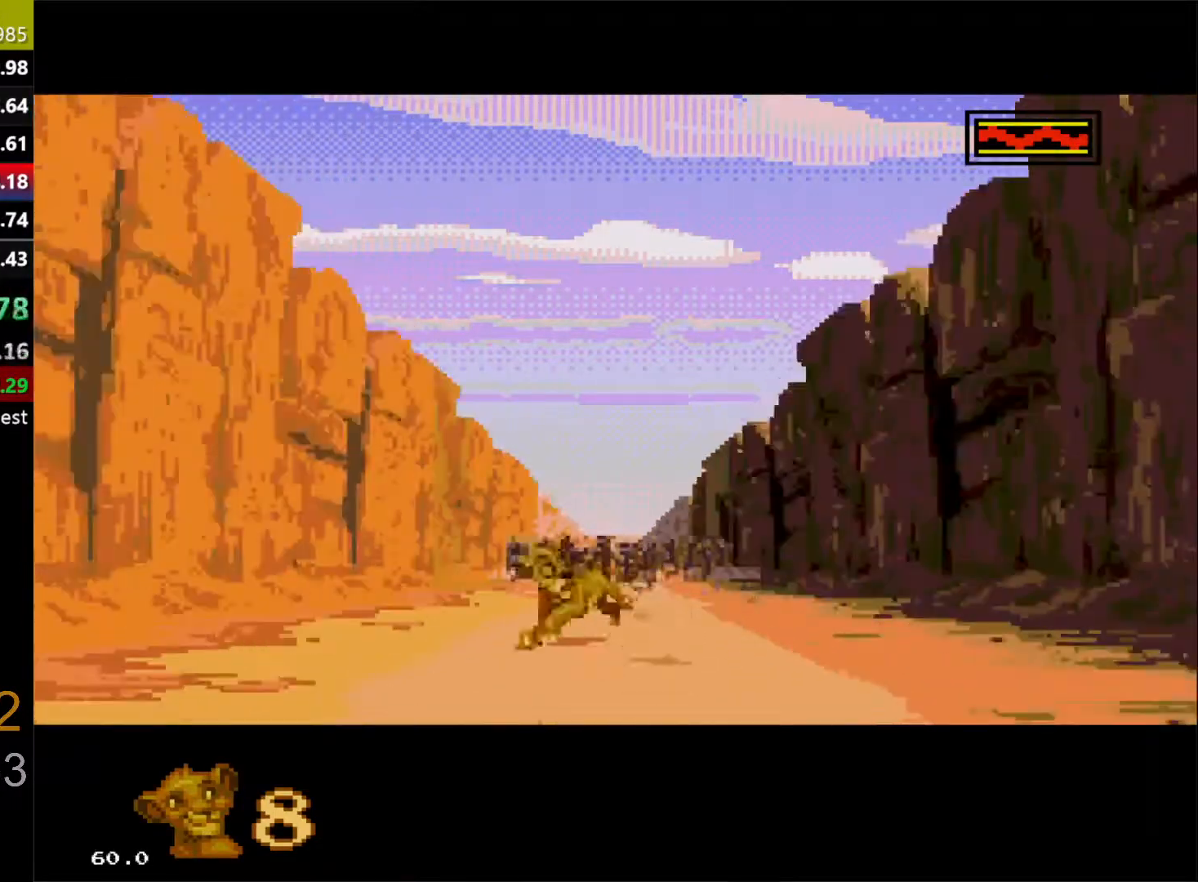
{"buttons": ["DPAD_UP", "DPAD_LEFT"]}
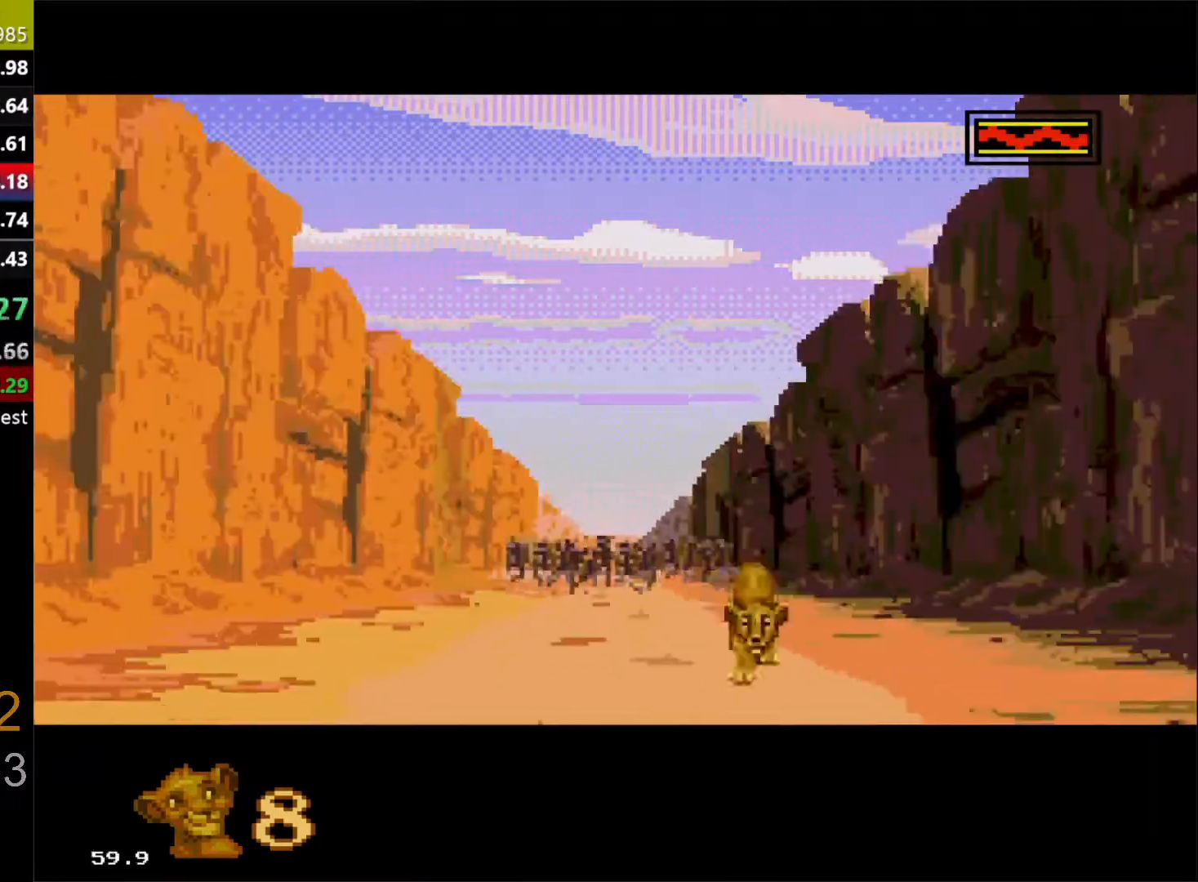
{"buttons": ["DPAD_RIGHT"], "events": [[117, "DPAD_UP", "up"], [317, "DPAD_LEFT", "up"], [317, "DPAD_RIGHT", "down"], [333, "DPAD_DOWN", "down"], [383, "DPAD_DOWN", "up"]]}
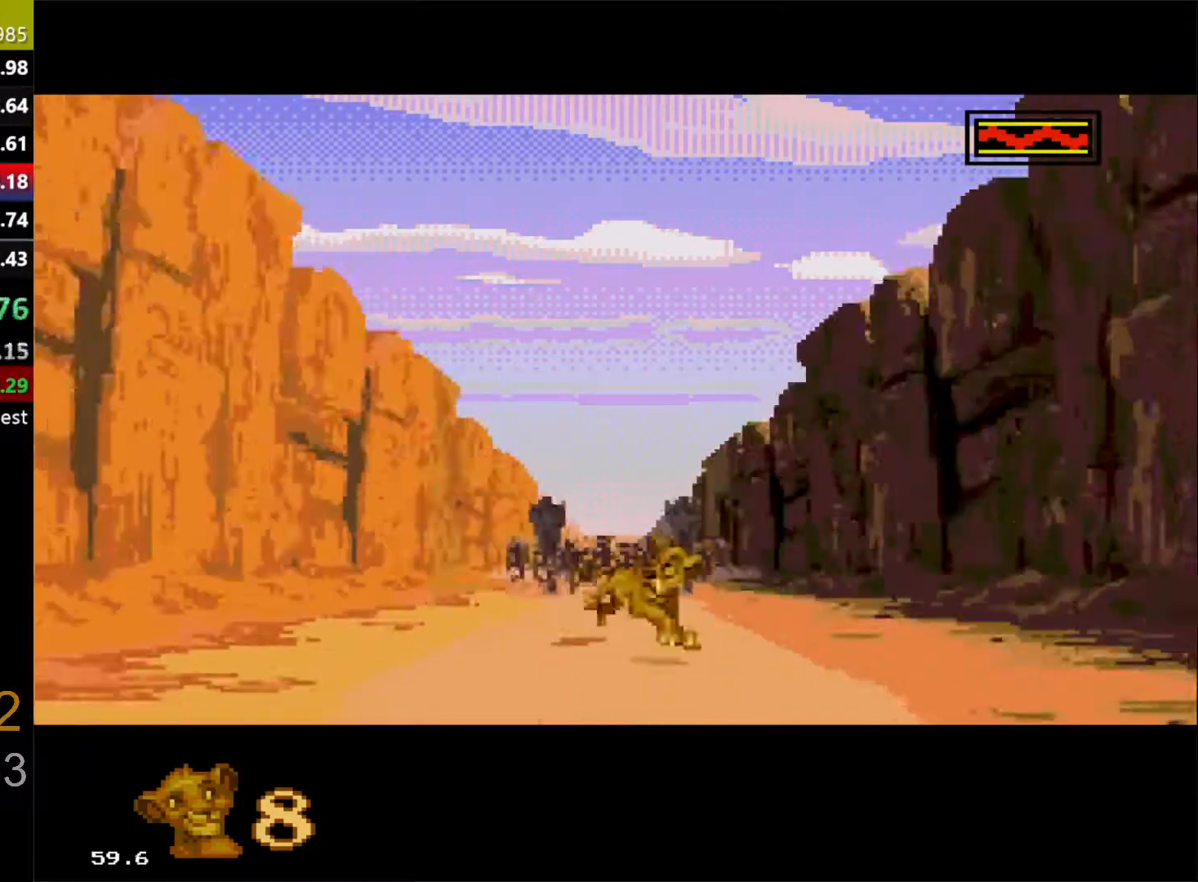
{"buttons": [], "events": [[333, "DPAD_RIGHT", "up"]]}
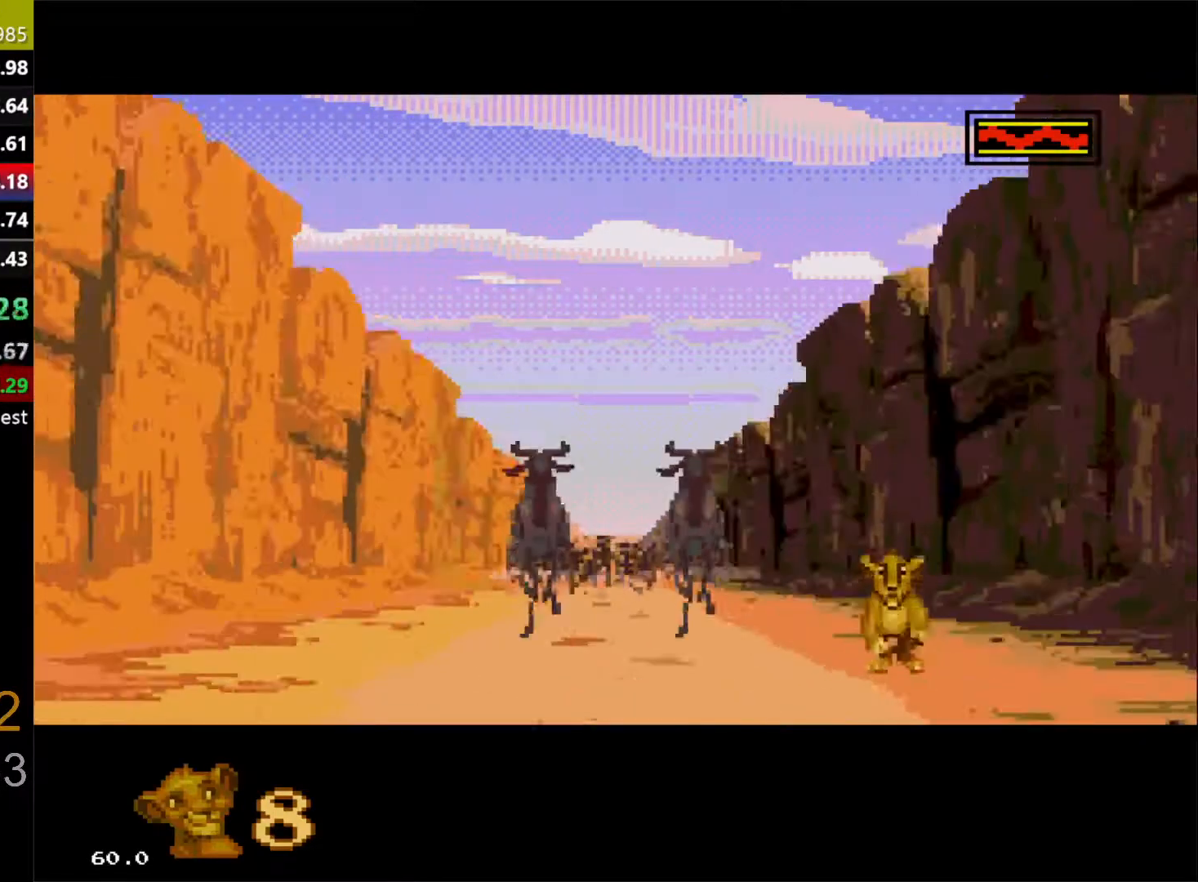
{"buttons": ["DPAD_LEFT"], "events": [[383, "DPAD_LEFT", "down"]]}
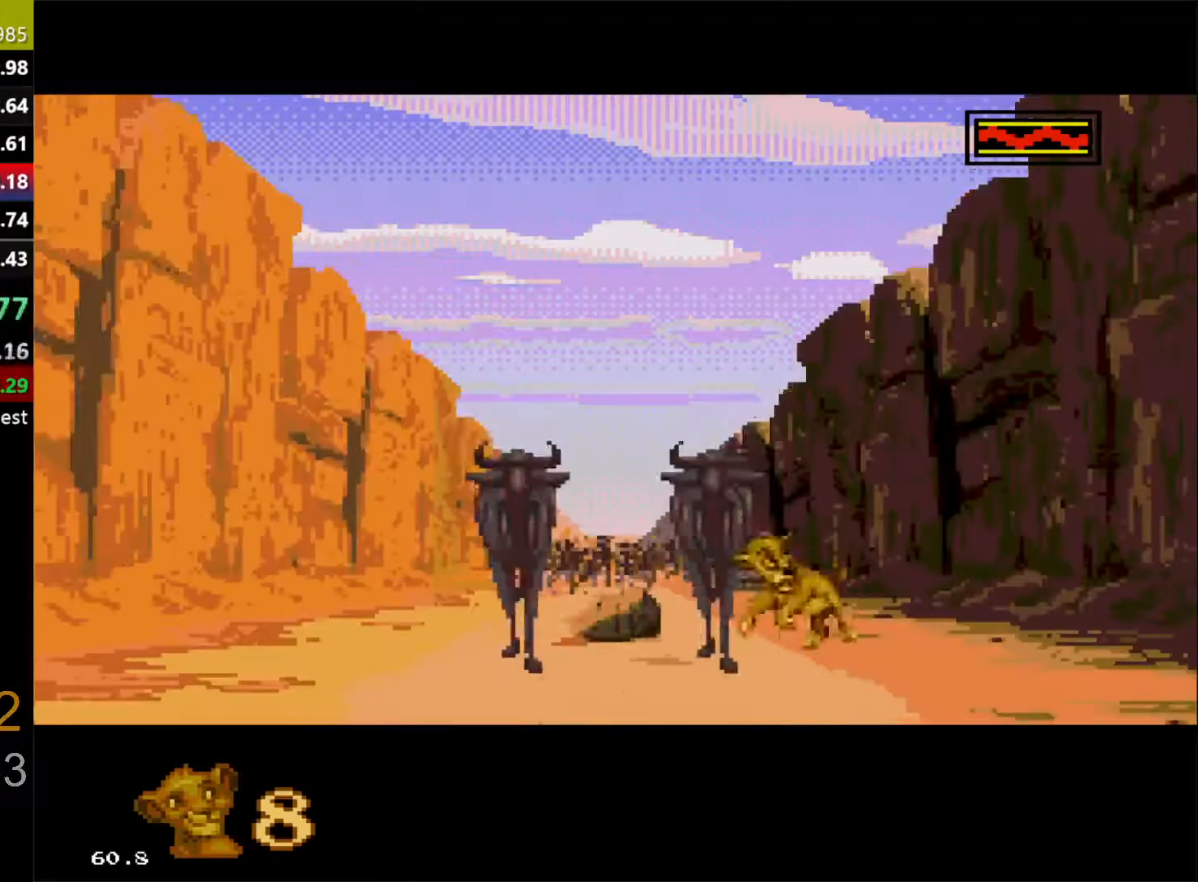
{"buttons": [], "events": [[217, "DPAD_LEFT", "up"]]}
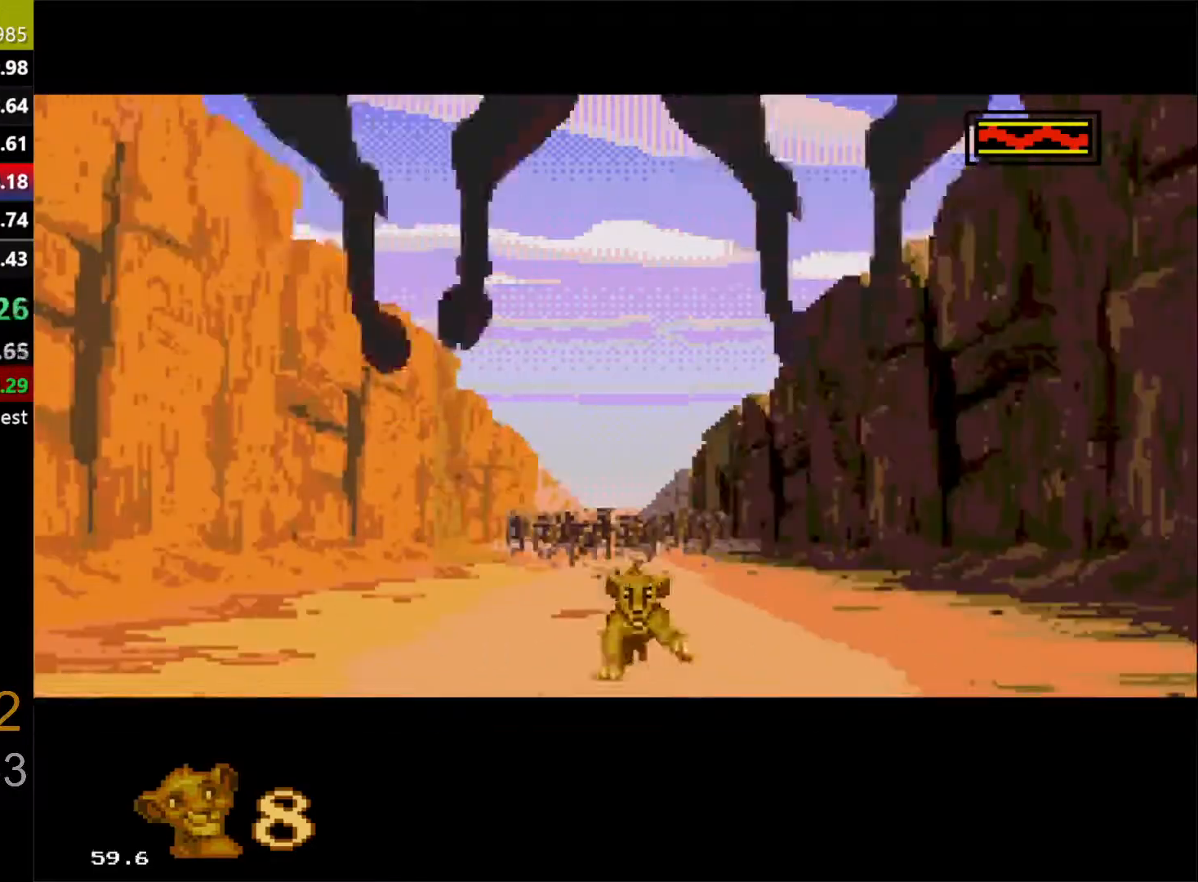
{"buttons": [], "events": [[167, "DPAD_LEFT", "down"], [333, "DPAD_LEFT", "up"], [350, "DPAD_RIGHT", "down"], [500, "DPAD_RIGHT", "up"]]}
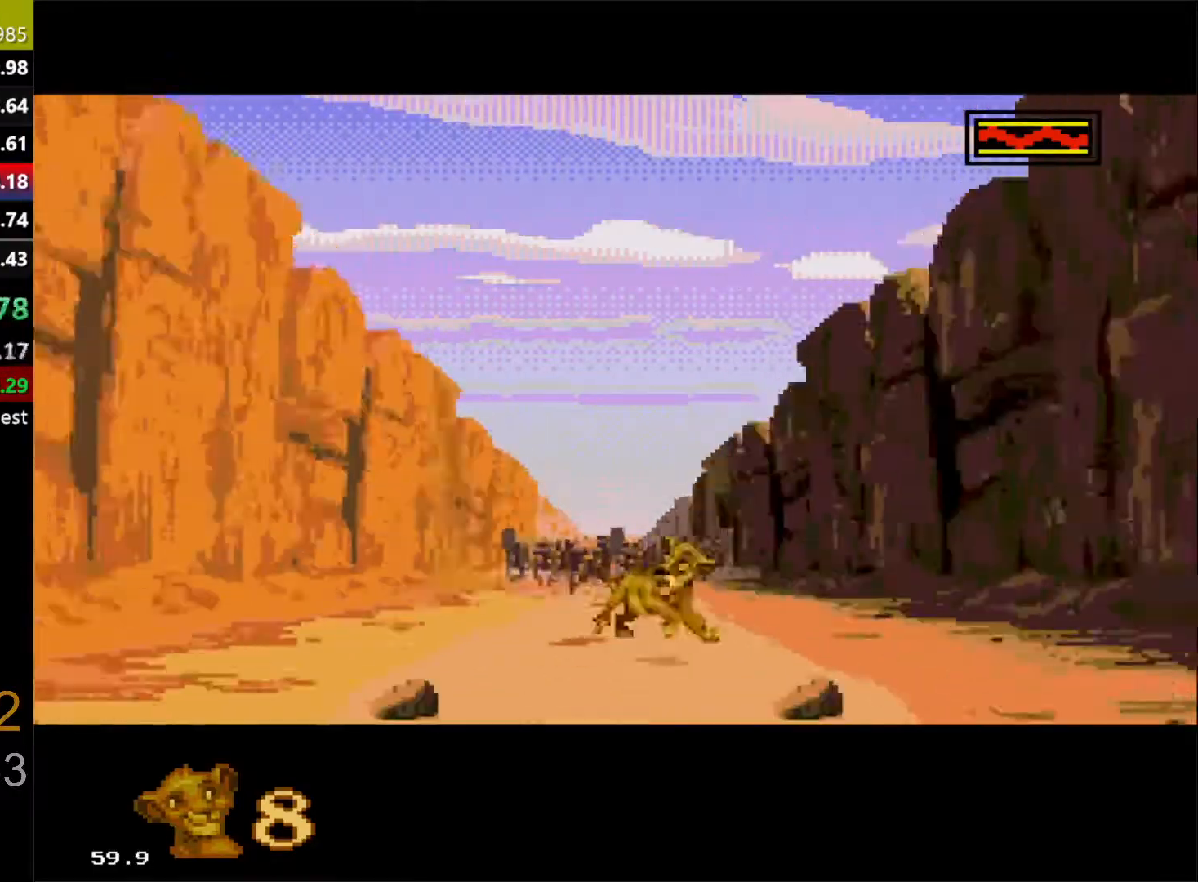
{"buttons": []}
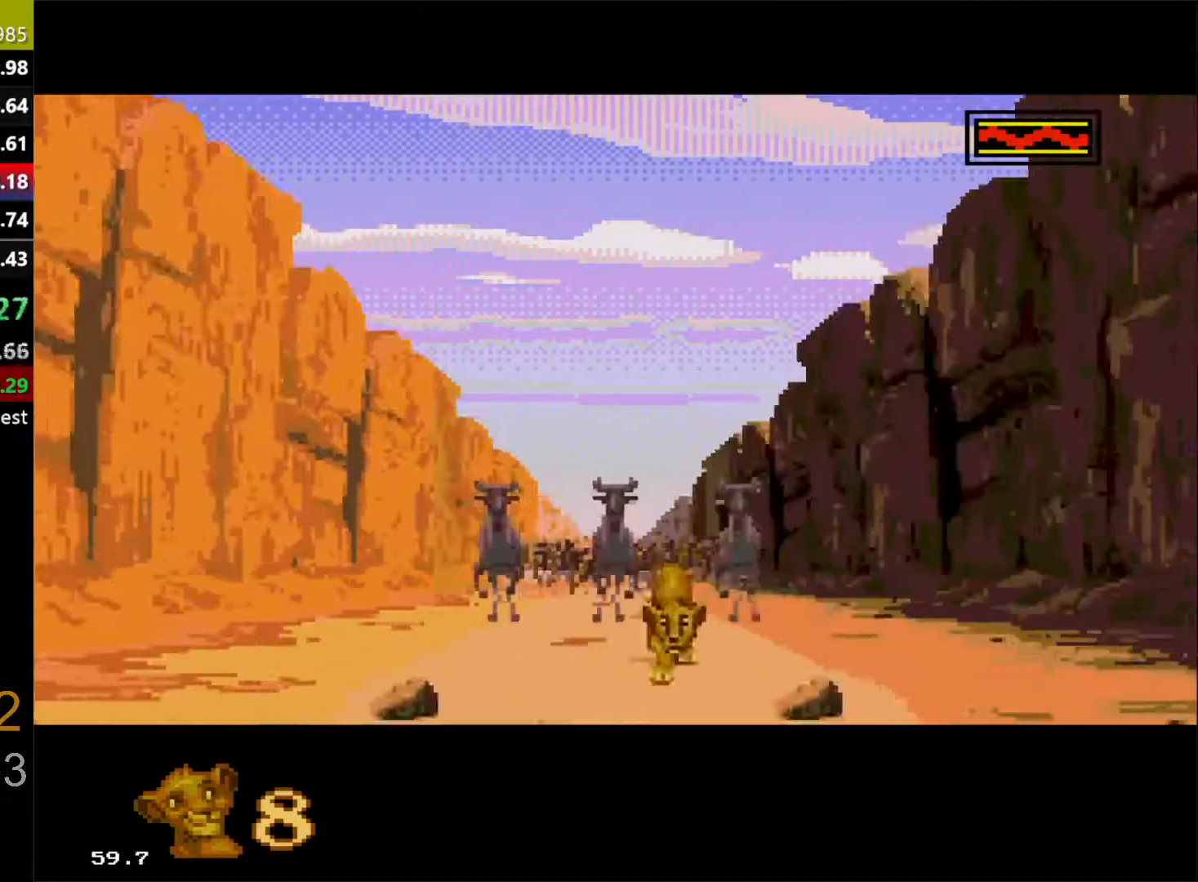
{"buttons": [], "events": [[67, "DPAD_LEFT", "down"], [150, "DPAD_LEFT", "up"], [300, "DPAD_LEFT", "down"], [367, "DPAD_LEFT", "up"]]}